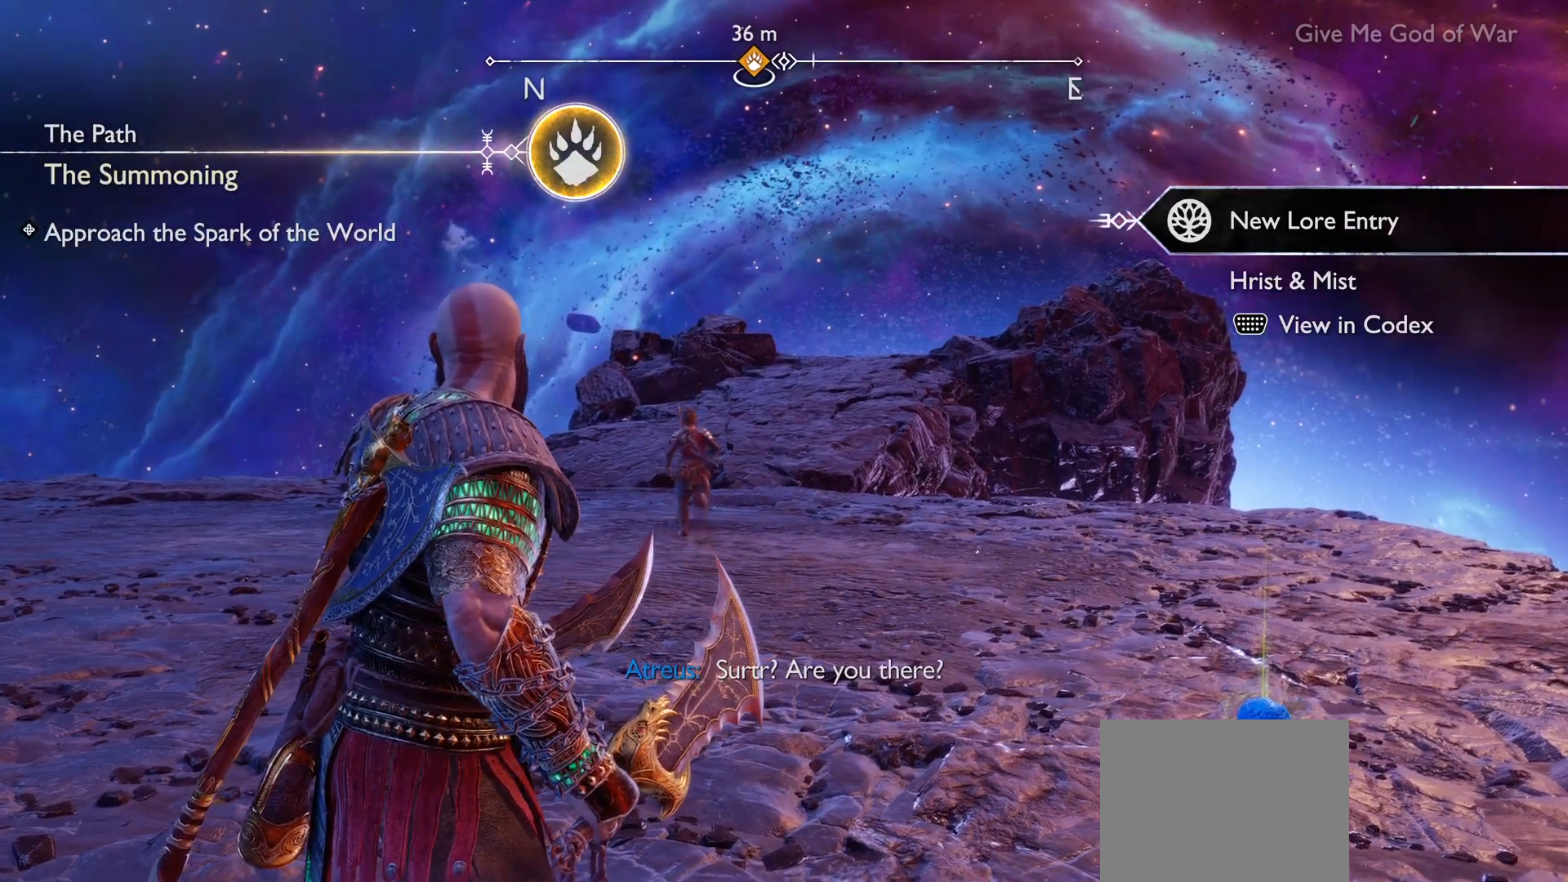
Gameplay with a controller (PlayStation layout); each line is a JSON object with the inputs held at the frame after it. "events" lists button and stick changes between this image and that frame as [ms after this image, input, new state], when the widget could be followed in between. Not read: L3 R3.
{"buttons": [], "left_stick": "center", "right_stick": "center", "events": [[434, "right_stick", "up-left"], [484, "right_stick", "center"]]}
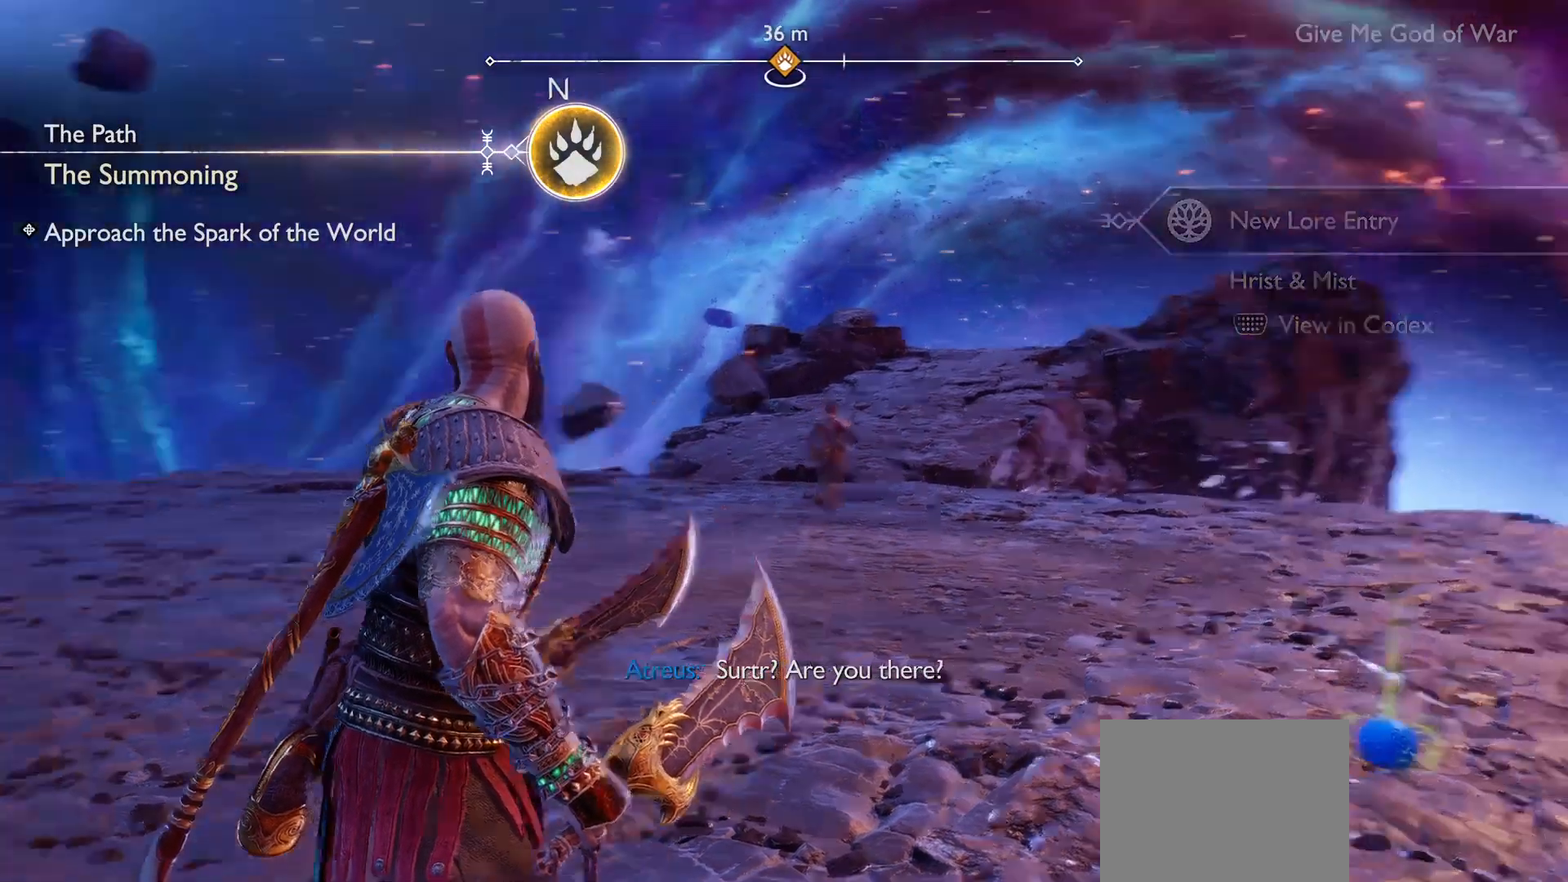
{"buttons": [], "left_stick": "center", "right_stick": "center", "events": [[200, "right_stick", "up-left"], [251, "right_stick", "center"]]}
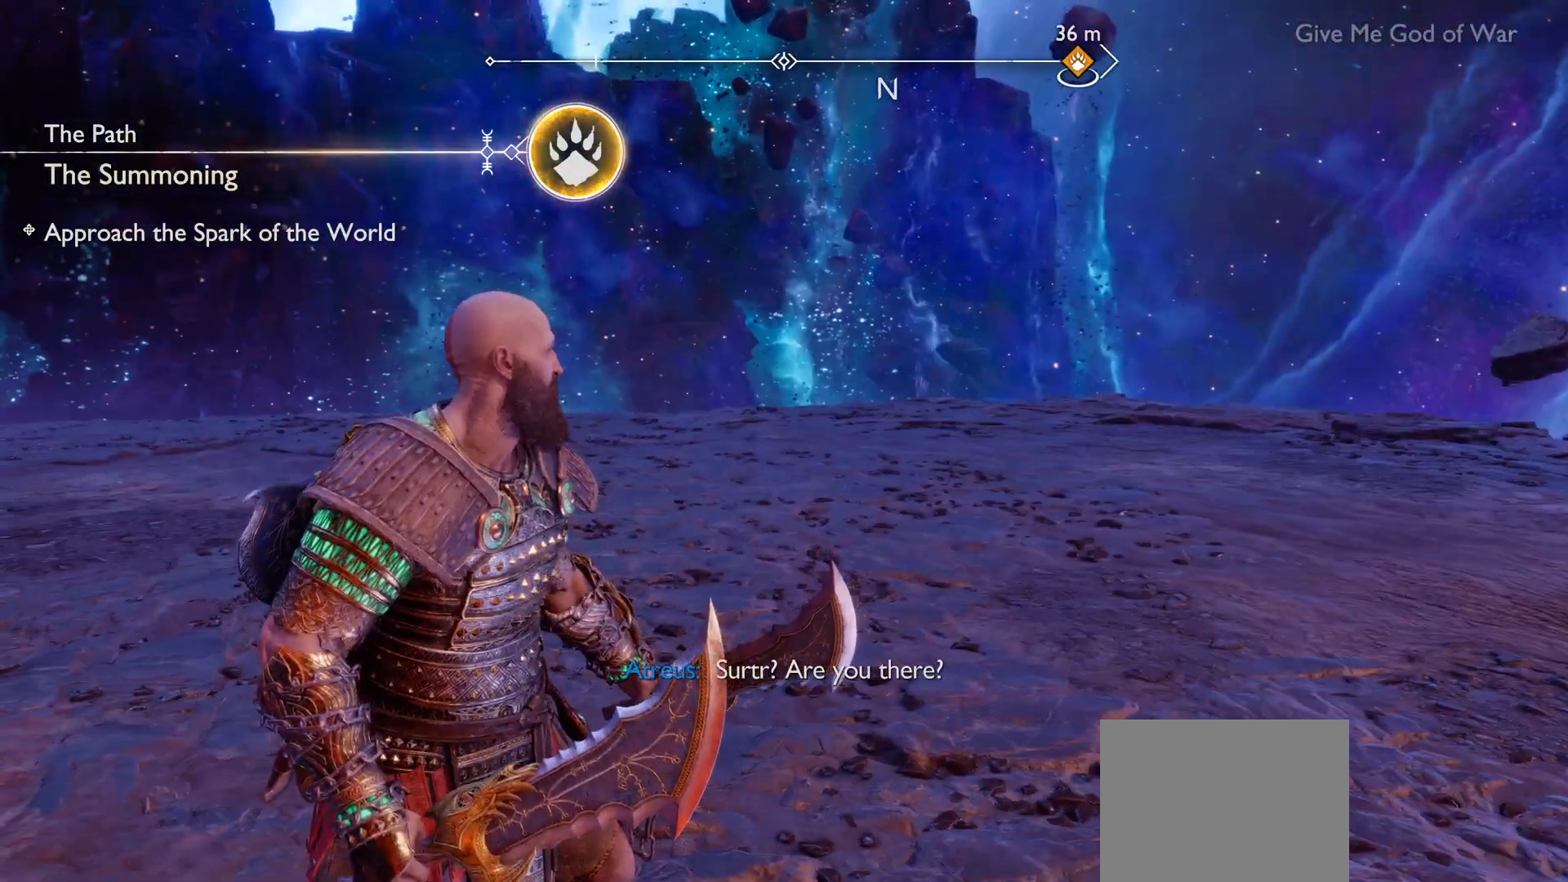
{"buttons": [], "left_stick": "center", "right_stick": "center", "events": [[50, "right_stick", "up-left"], [100, "right_stick", "center"]]}
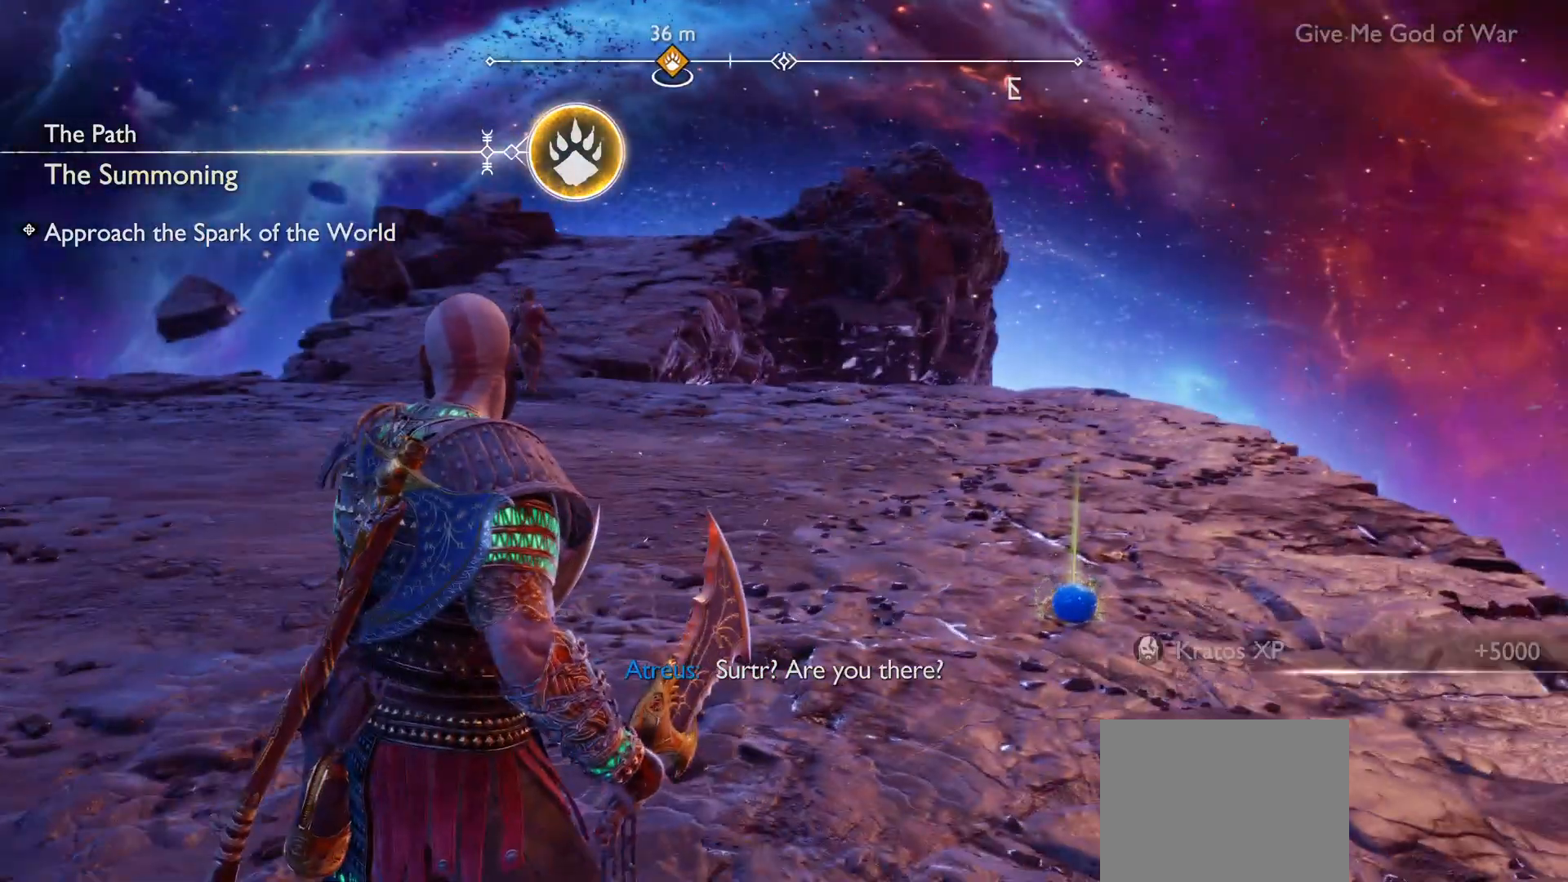
{"buttons": [], "left_stick": "up-right", "right_stick": "center", "events": [[467, "left_stick", "up-right"]]}